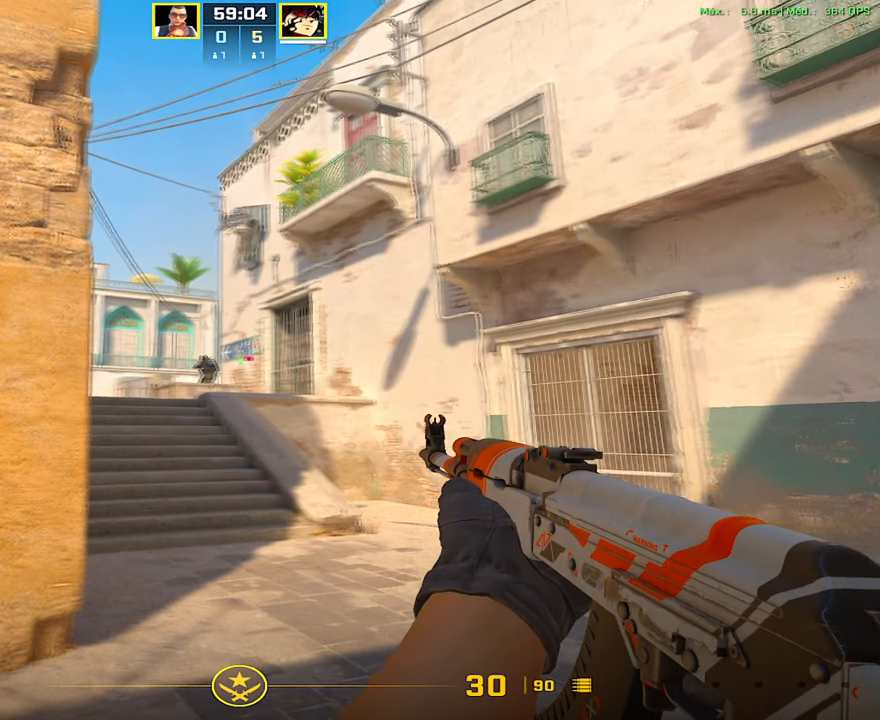
Gameplay with keyboard and mouse; each line is a JSON object with the keys and mouse buttons held at the frame after it. "events" lists presses ("down") and releases ("up") of "1", "2", "3", "4", "5", "a", "alt", "c", "caps_lock", "ctrl", "d", "e", "f", "g", "q", "r", "s", "shift", "space", "t", "tab", "v", "w", "x", "z", "mouse_left", "mouse_wheel" and "mouse_right" between this image and that frame as [ms after this image, input, new state], when the widget could be followed in between. "mouse_left", "mouse_wheel", "mouse_right" = the "left", "wheel", "right" buttons of the "mouse" list. No other keys are recorded. "wheel" means that the mouse wheel is clicked or scrolled. Not read: mouse_move.
{"keys": [], "mouse": [], "events": []}
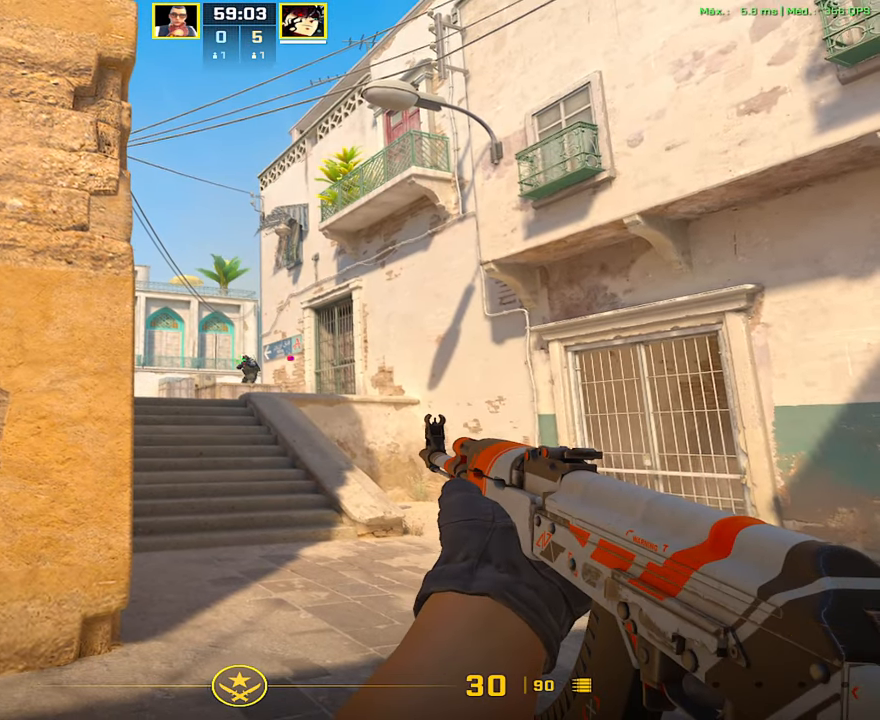
{"keys": [], "mouse": [], "events": []}
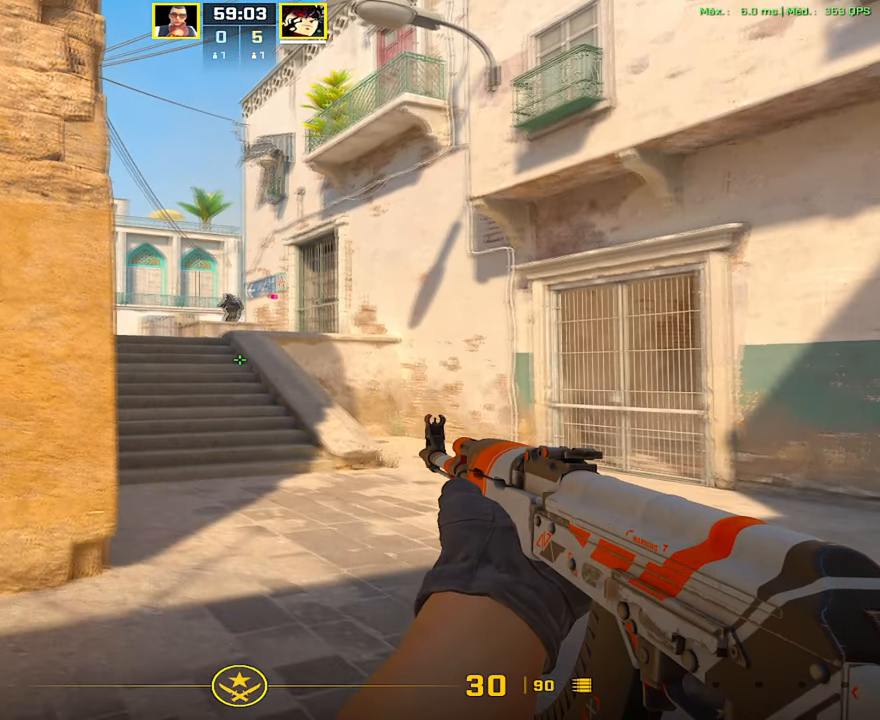
{"keys": ["1", "3", "a"], "mouse": [], "events": [[217, "a", "down"], [350, "3", "down"], [450, "1", "down"]]}
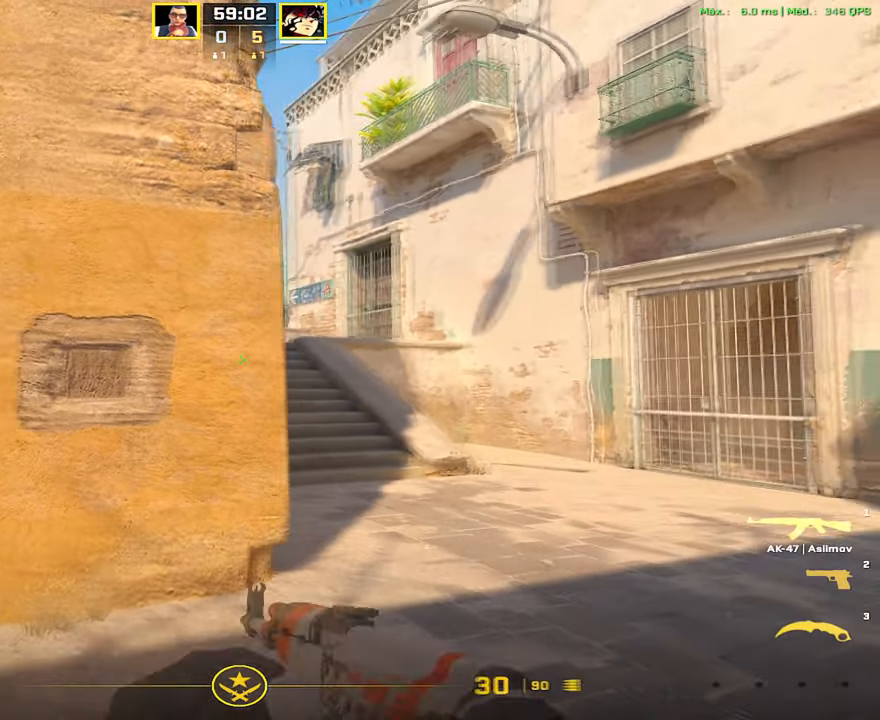
{"keys": [], "mouse": [], "events": [[16, "3", "up"], [66, "1", "up"], [149, "d", "down"], [199, "a", "up"], [300, "d", "up"]]}
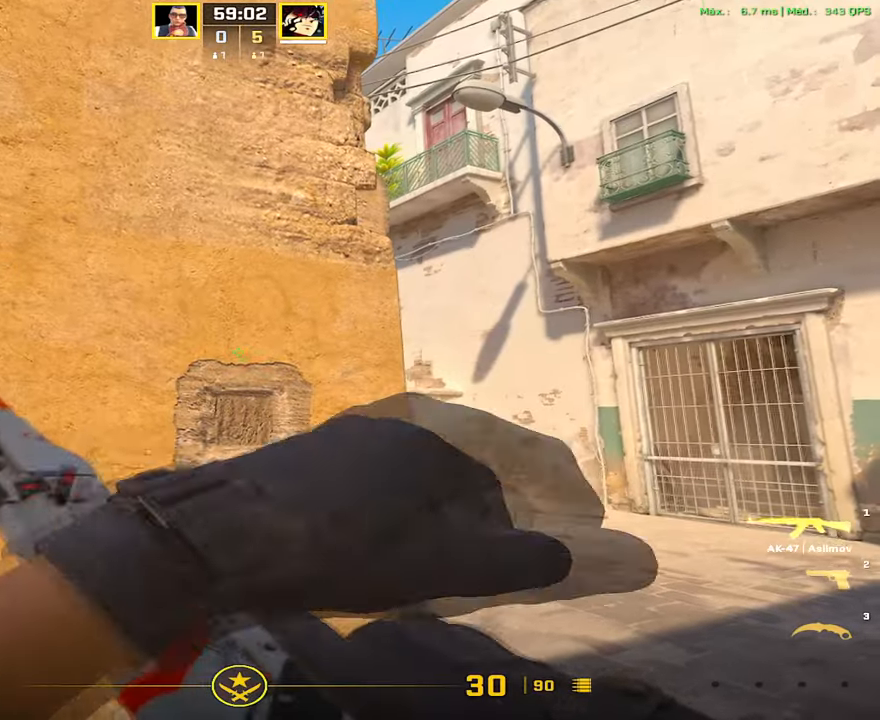
{"keys": [], "mouse": [], "events": []}
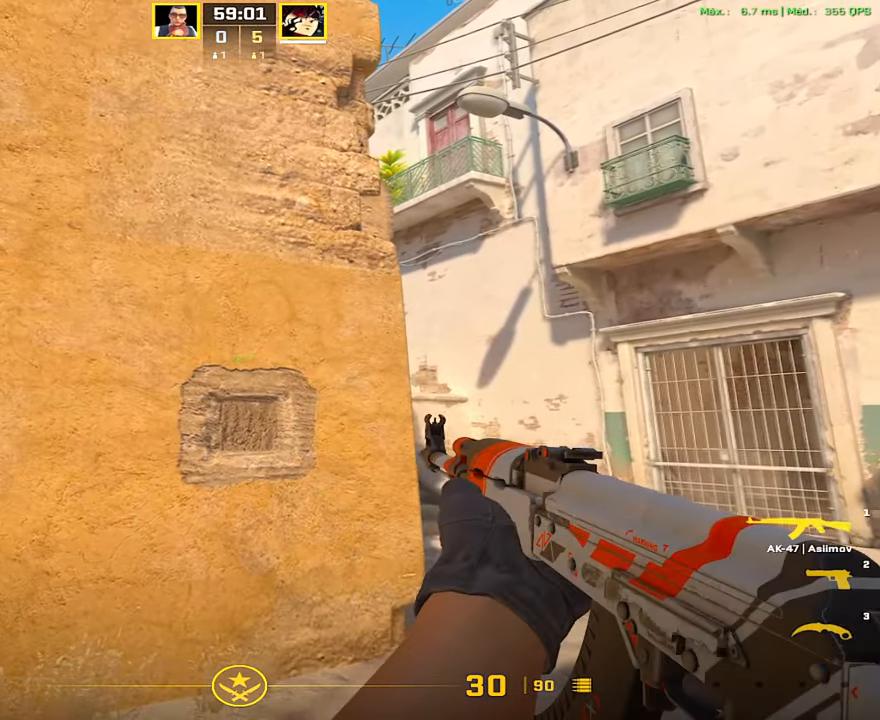
{"keys": ["d"], "mouse": [], "events": [[100, "d", "down"]]}
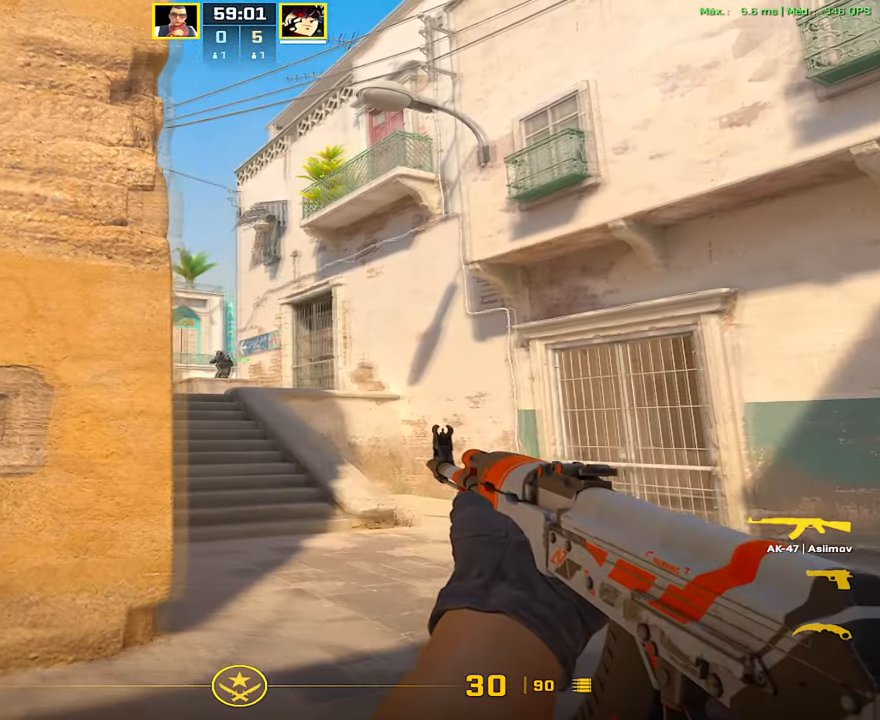
{"keys": [], "mouse": [], "events": [[66, "a", "down"], [100, "d", "up"], [200, "a", "up"]]}
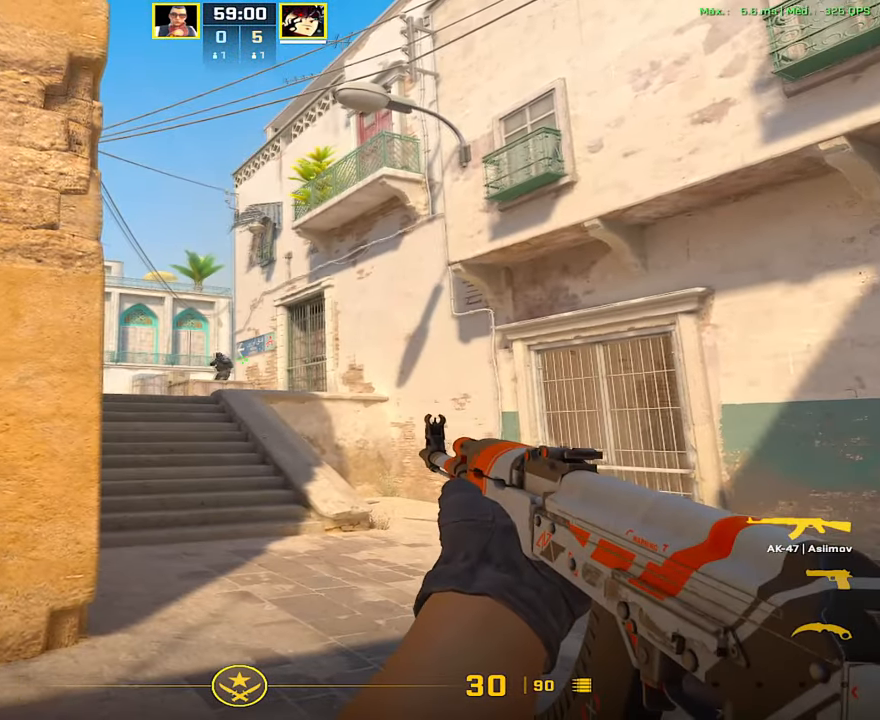
{"keys": [], "mouse": [], "events": []}
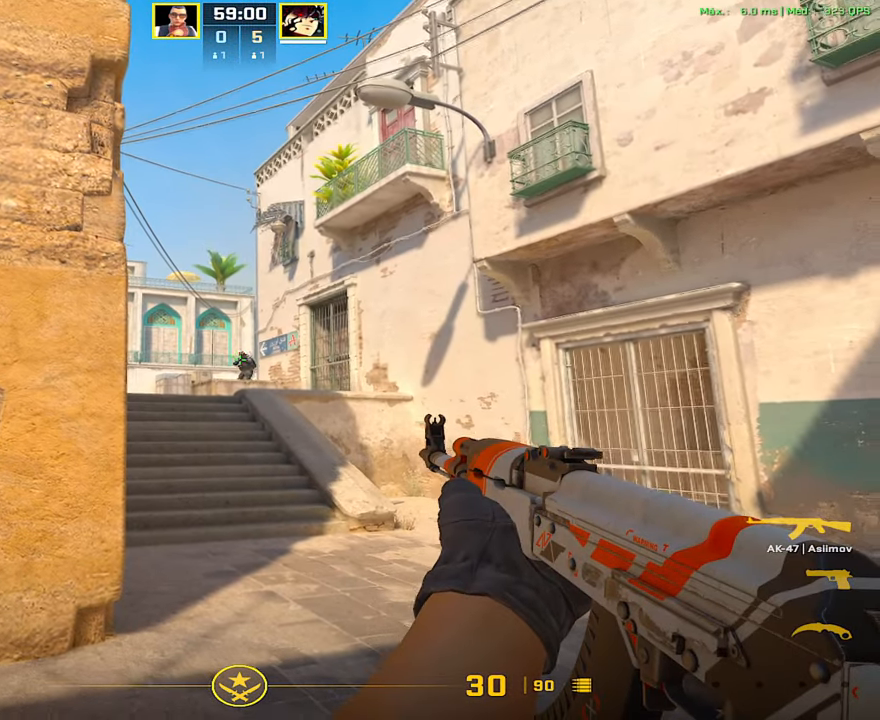
{"keys": ["a"], "mouse": [], "events": [[467, "a", "down"]]}
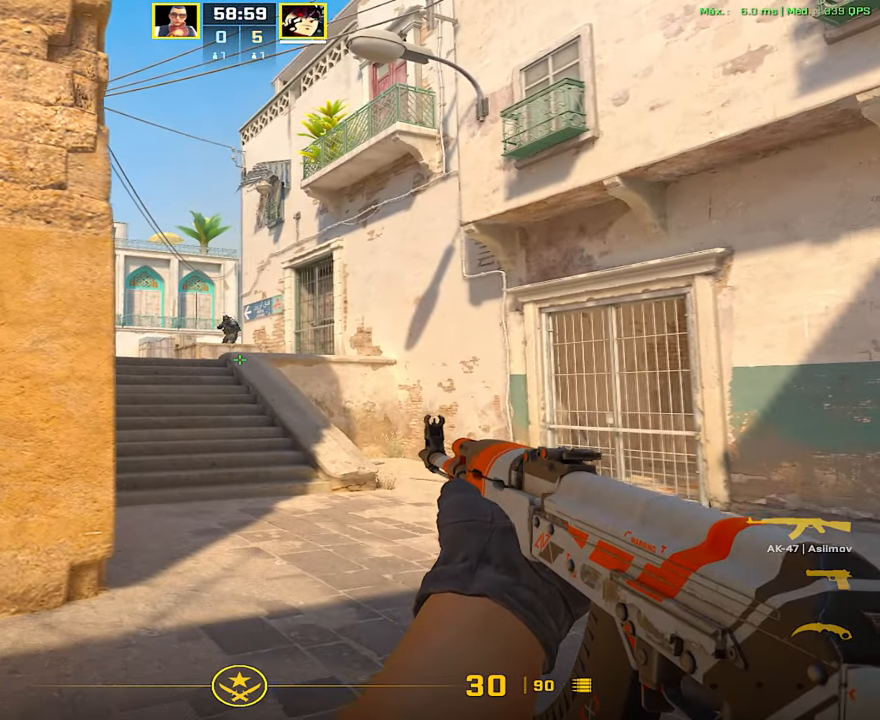
{"keys": ["d"], "mouse": [], "events": [[434, "d", "down"], [484, "a", "up"]]}
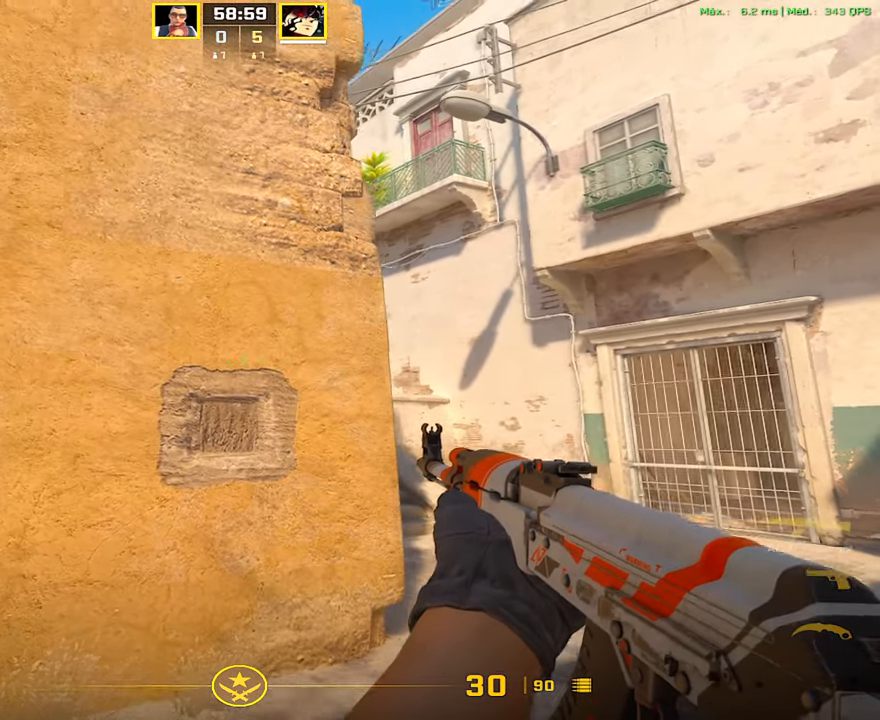
{"keys": [], "mouse": [], "events": [[83, "d", "up"]]}
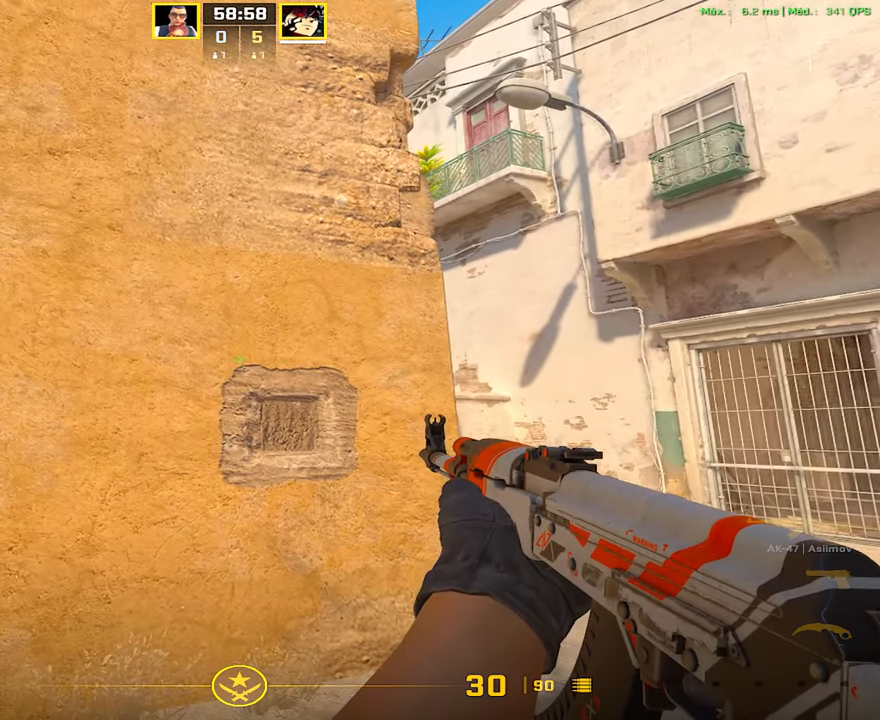
{"keys": ["d"], "mouse": [], "events": [[334, "d", "down"]]}
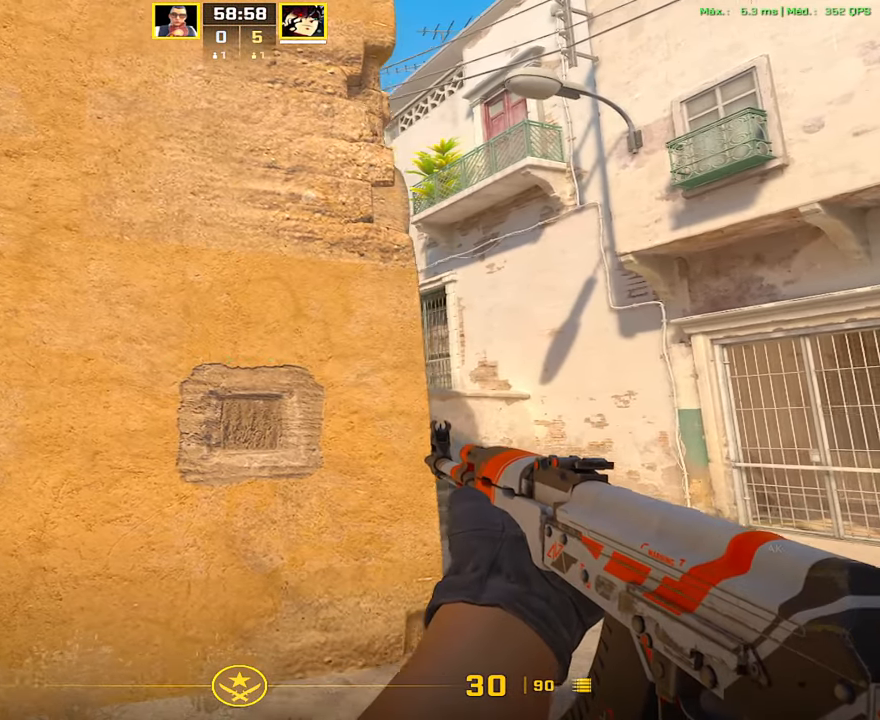
{"keys": [], "mouse": [], "events": [[350, "a", "down"], [383, "d", "up"], [484, "a", "up"]]}
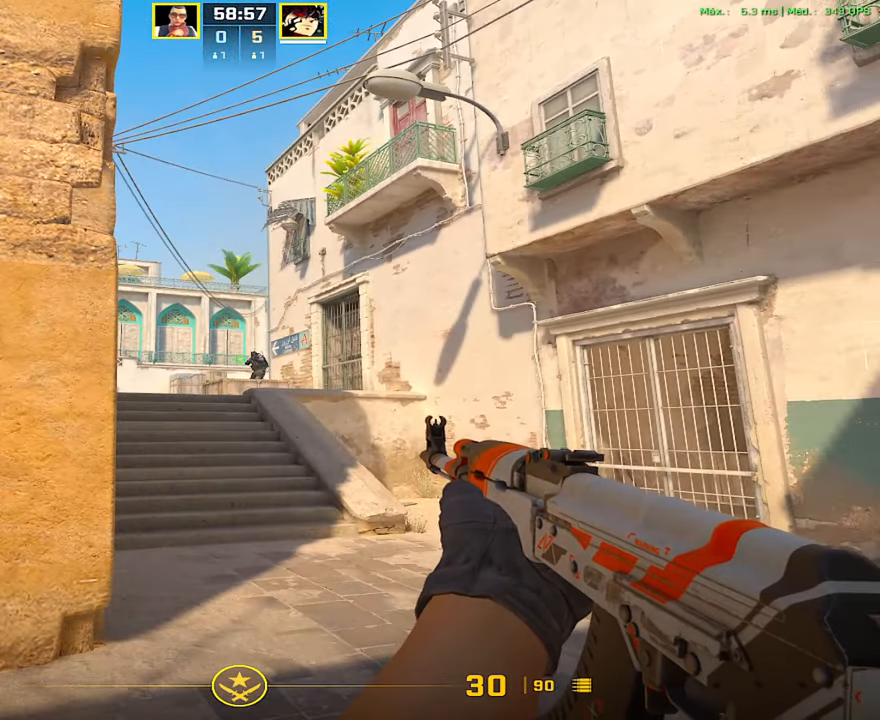
{"keys": [], "mouse": [], "events": []}
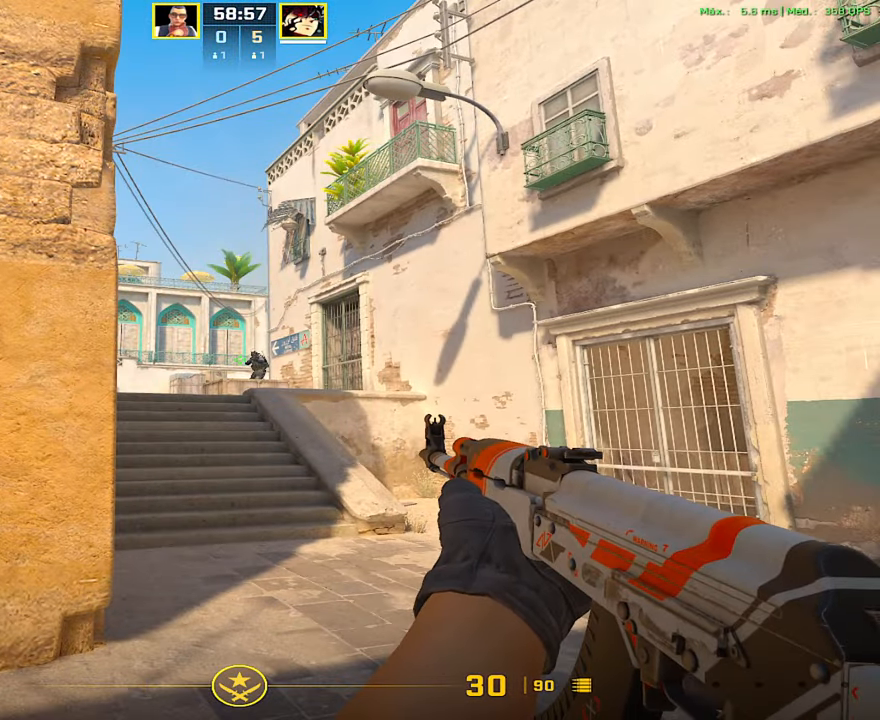
{"keys": [], "mouse": [], "events": []}
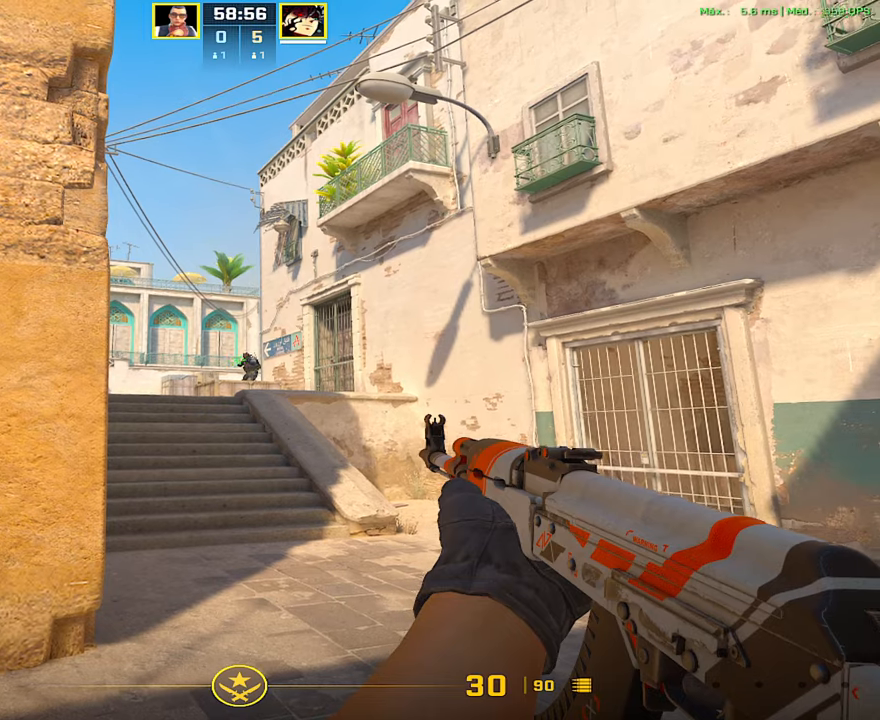
{"keys": [], "mouse": [], "events": []}
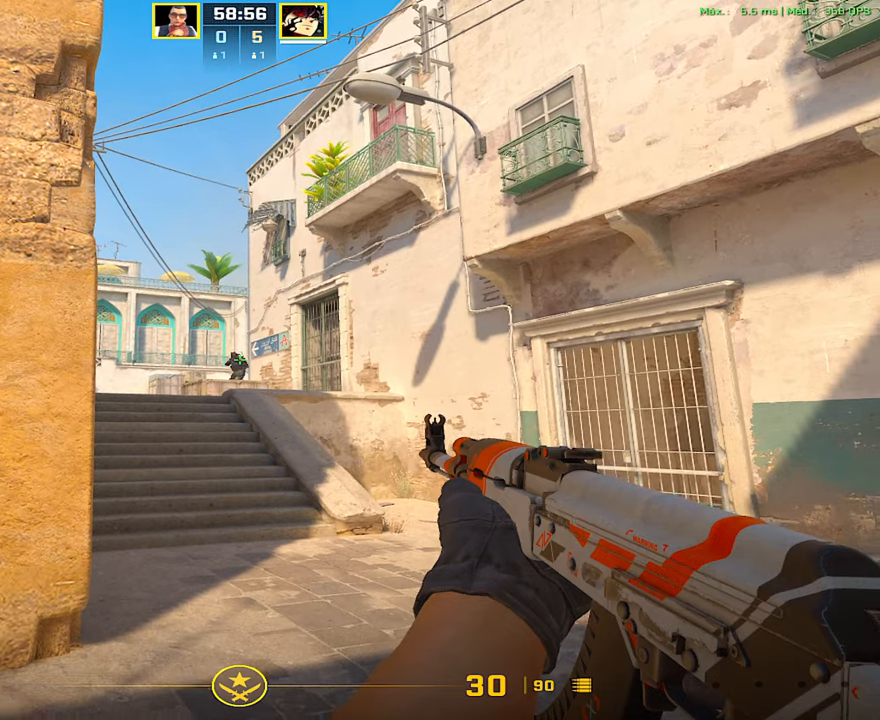
{"keys": [], "mouse": [], "events": []}
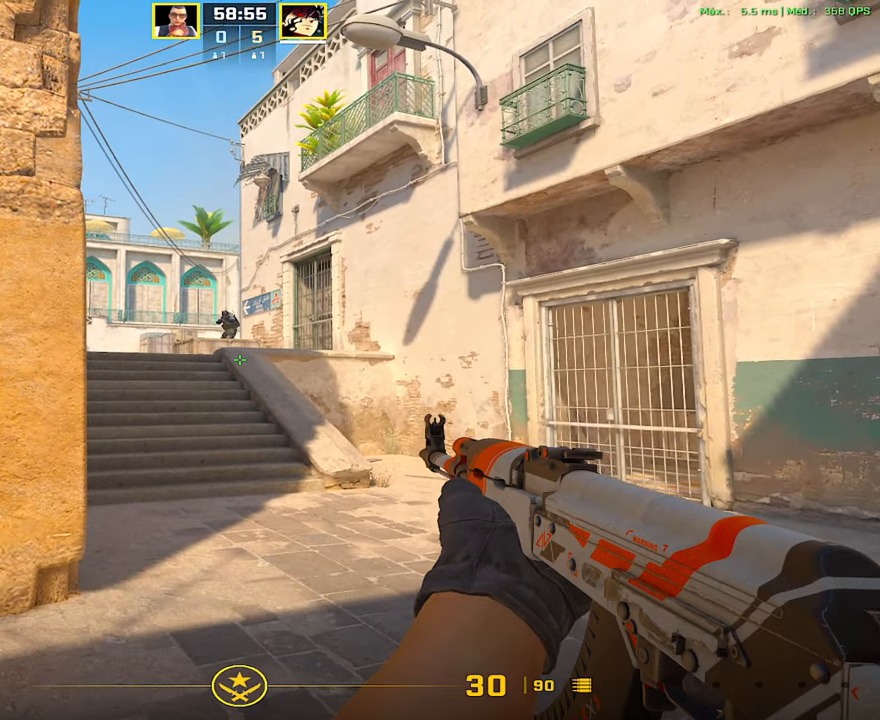
{"keys": [], "mouse": [], "events": [[233, "3", "down"], [283, "3", "up"]]}
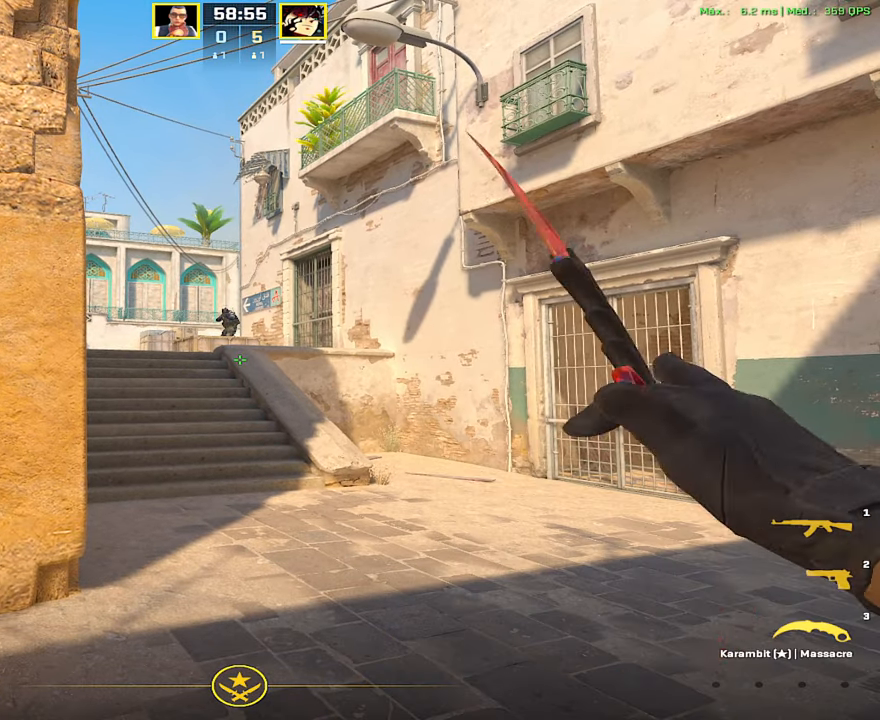
{"keys": ["1"], "mouse": [], "events": [[434, "1", "down"]]}
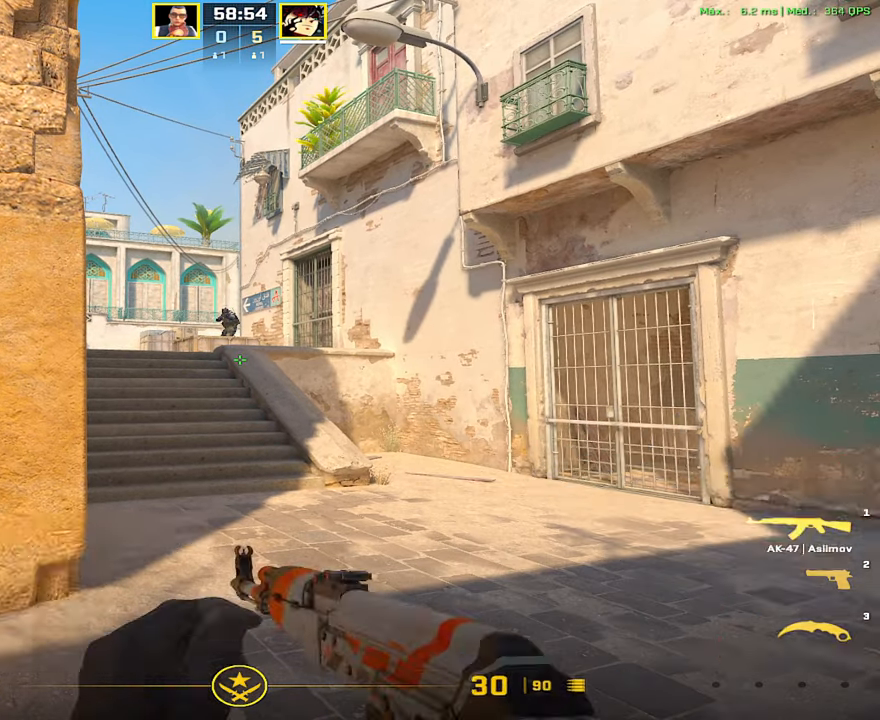
{"keys": ["shift", "w"], "mouse": [], "events": [[33, "1", "up"], [167, "a", "down"], [450, "w", "down"], [500, "a", "up"], [500, "shift", "down"]]}
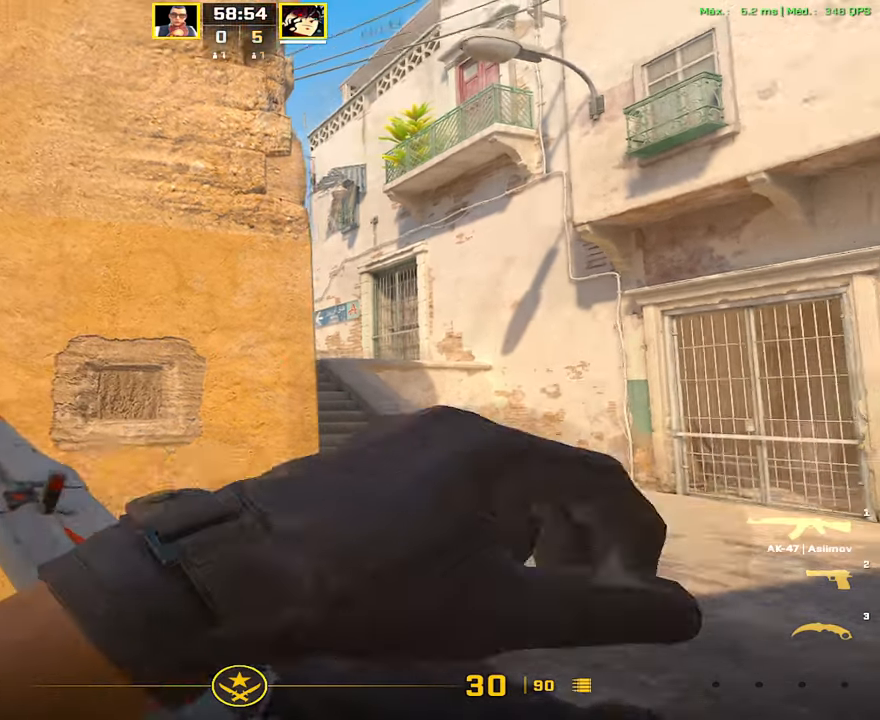
{"keys": ["shift"], "mouse": [], "events": [[184, "a", "down"], [284, "w", "up"], [351, "d", "down"], [367, "a", "up"], [467, "d", "up"]]}
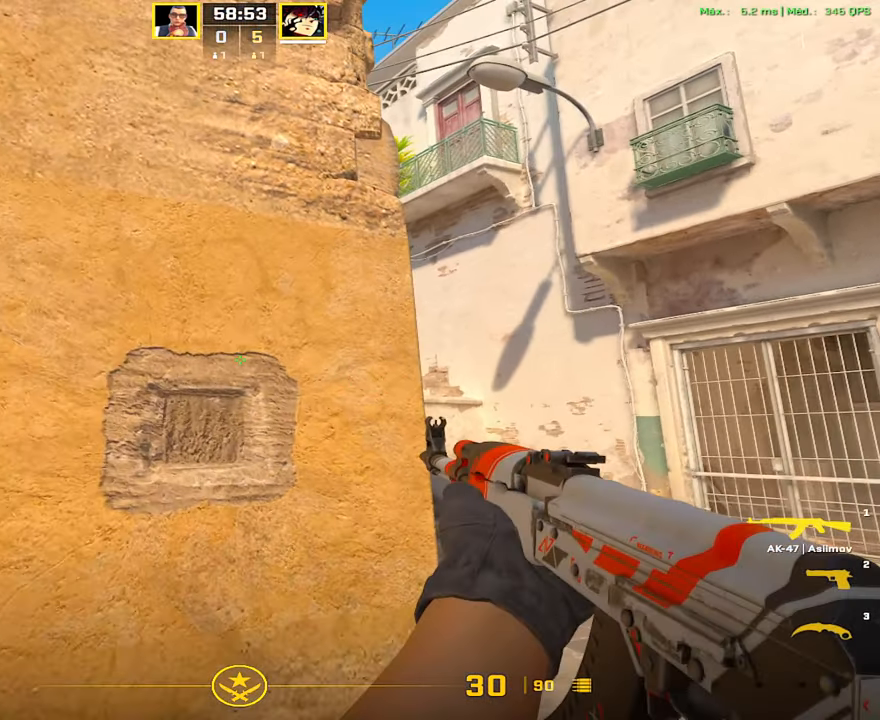
{"keys": ["d"], "mouse": [], "events": [[16, "shift", "up"], [183, "d", "down"]]}
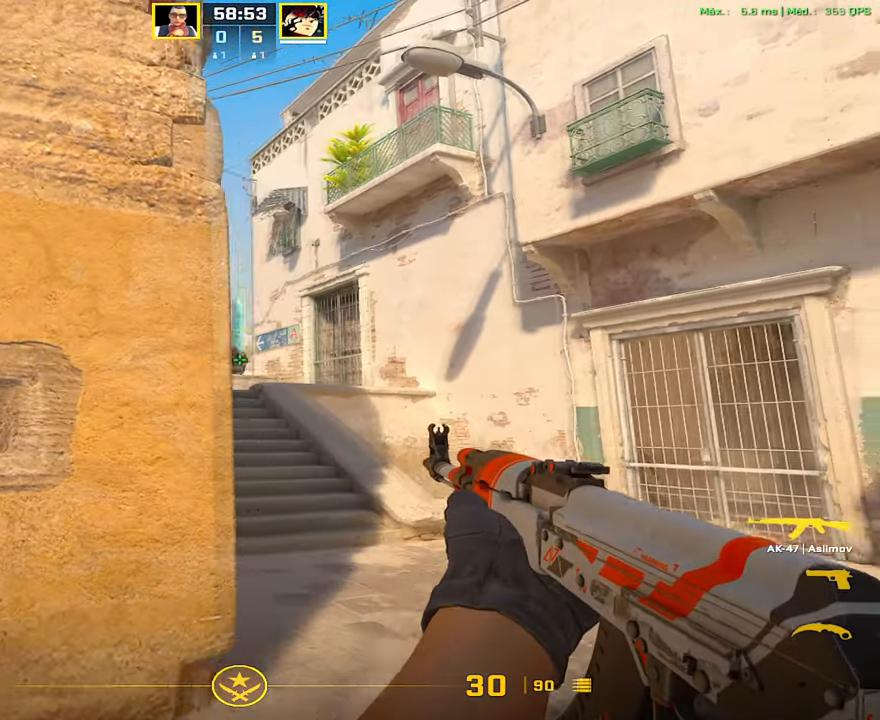
{"keys": [], "mouse": ["left"], "events": [[100, "a", "down"], [167, "d", "up"], [267, "a", "up"], [301, "mouse_left", "down"]]}
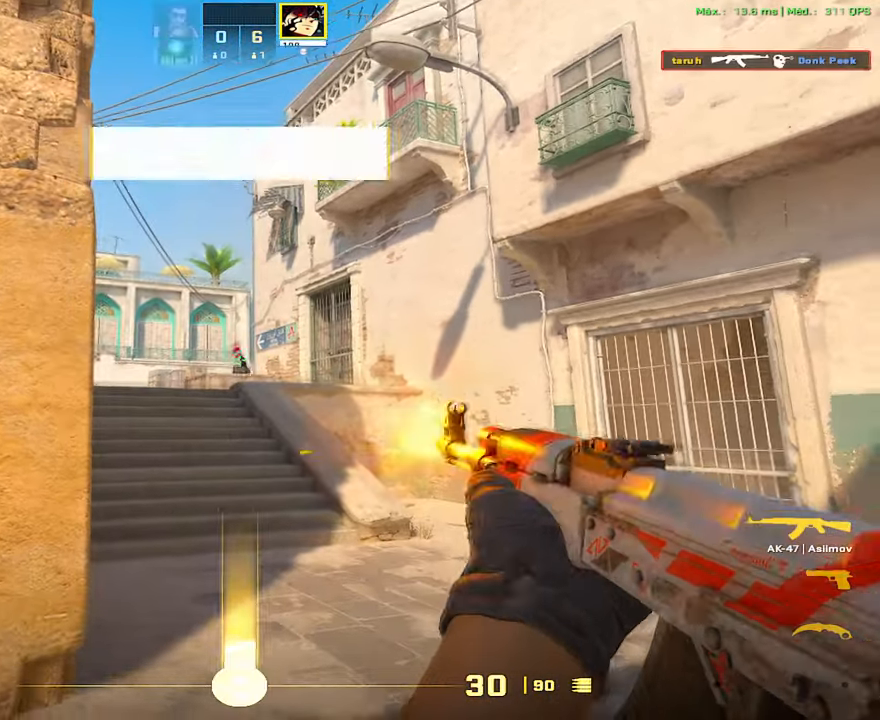
{"keys": ["f"], "mouse": [], "events": [[267, "3", "down"], [267, "mouse_left", "up"], [367, "3", "up"], [450, "f", "down"]]}
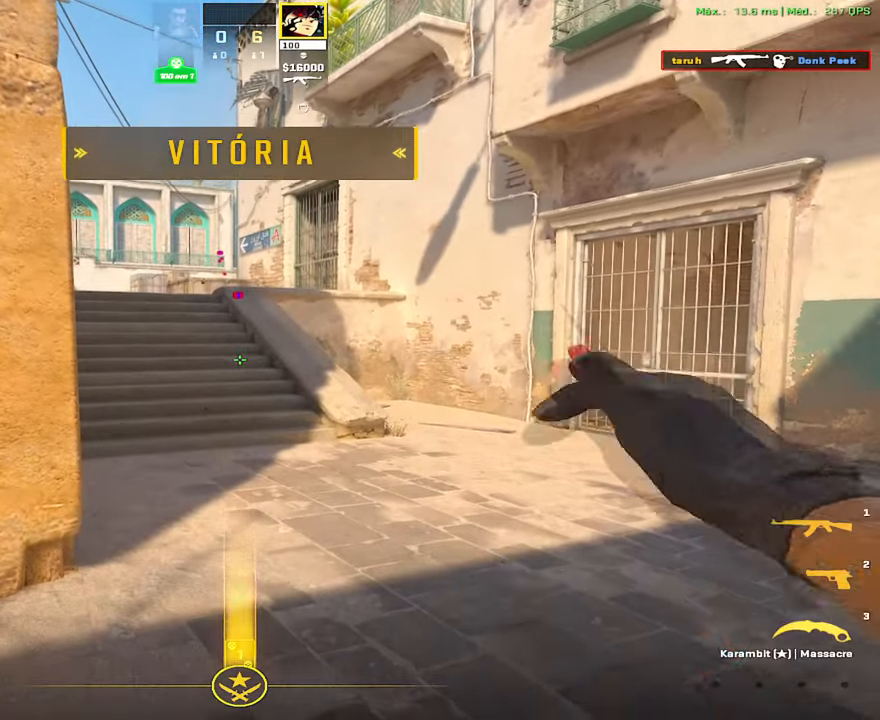
{"keys": [], "mouse": [], "events": [[17, "f", "up"]]}